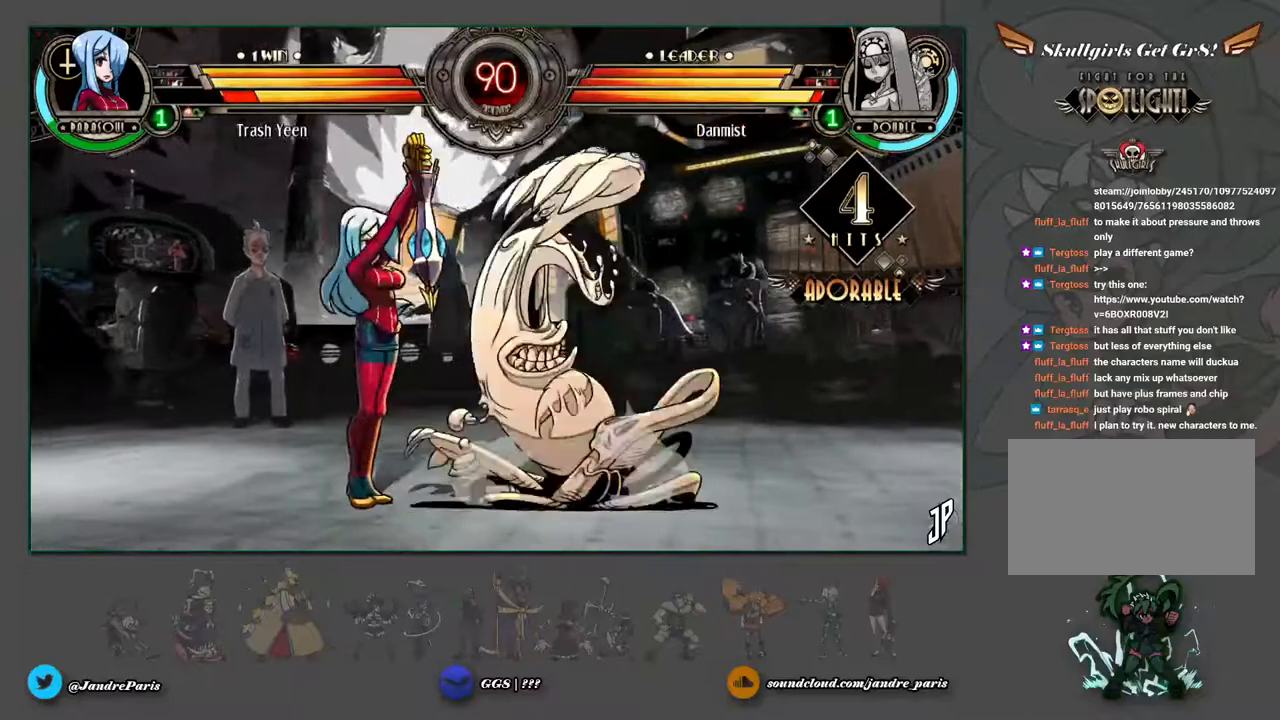
Gameplay with a controller (arcade stick); each line is a JSON object with the inputs held at the frame after it. "events" lists button and stick changes between this image and that frame as [ms after this image, input, new state], when the widget could be followed in between. Not read: L3 R3.
{"buttons": [], "left_stick": "up-left", "events": [[33, "left_stick", "up-left"]]}
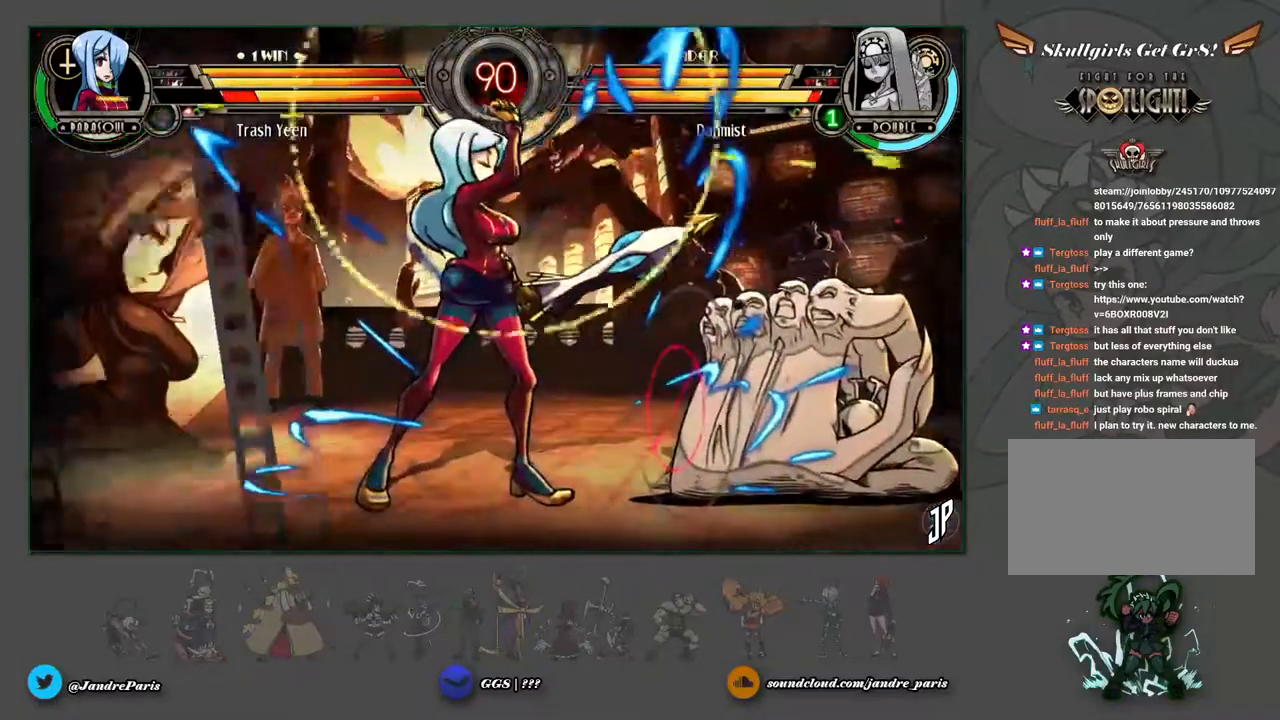
{"buttons": [], "left_stick": "up-left", "events": []}
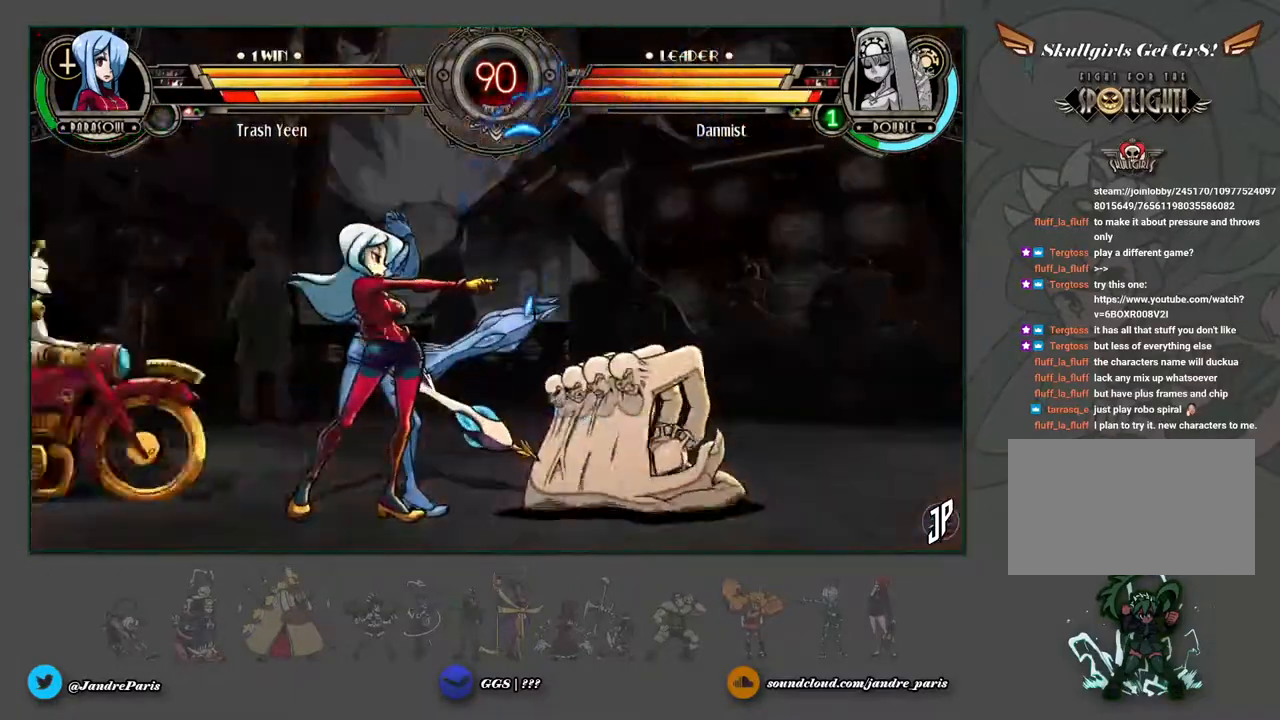
{"buttons": [], "left_stick": "up-left", "events": []}
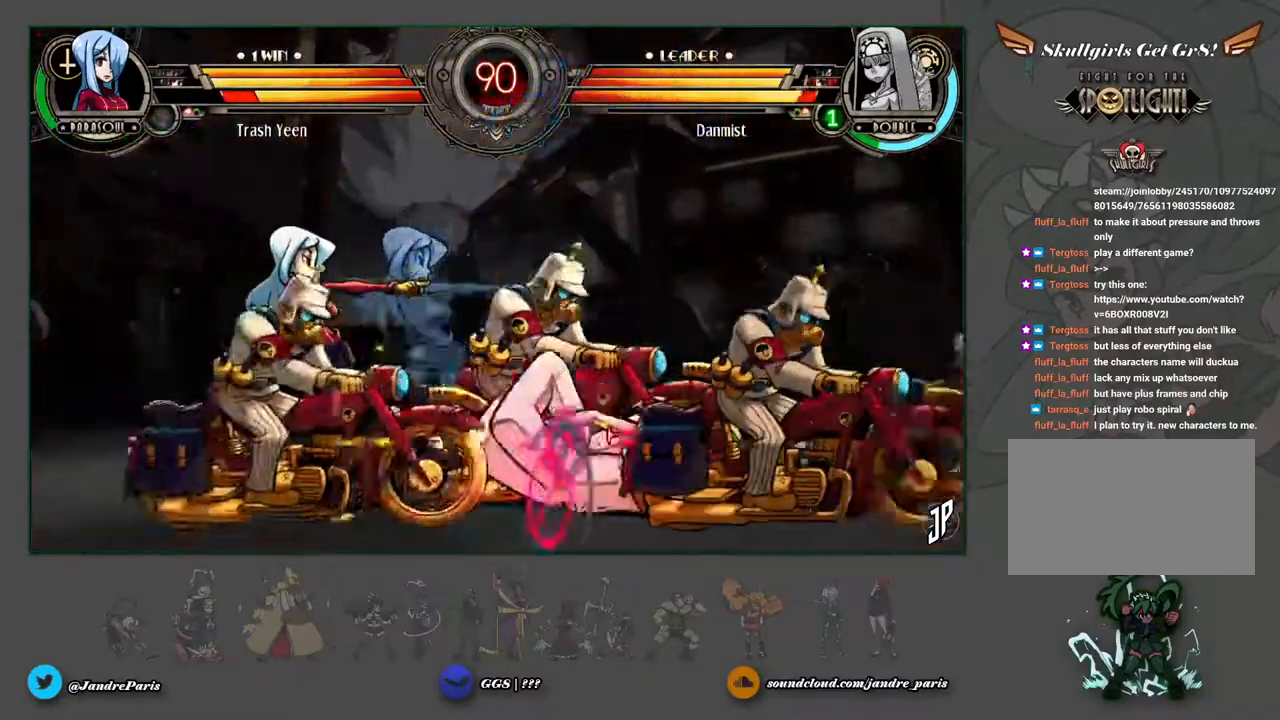
{"buttons": [], "left_stick": "up-left", "events": []}
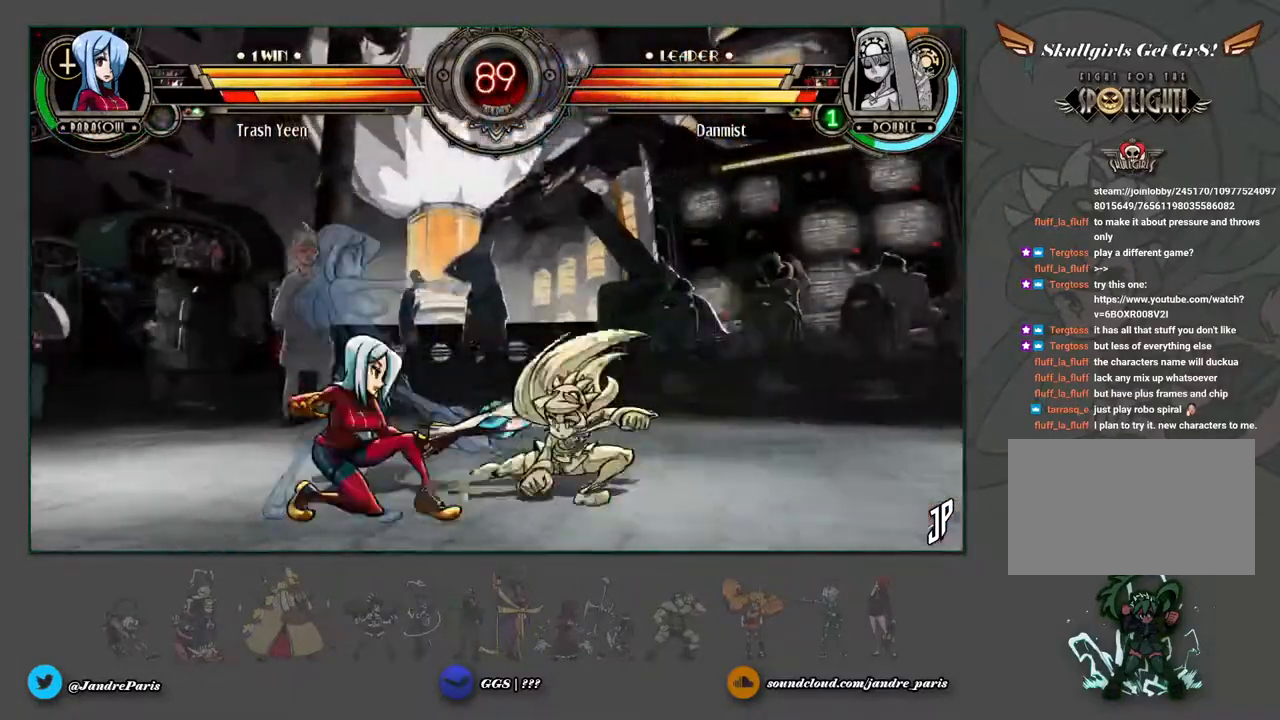
{"buttons": [], "left_stick": "center", "events": [[100, "left_stick", "center"]]}